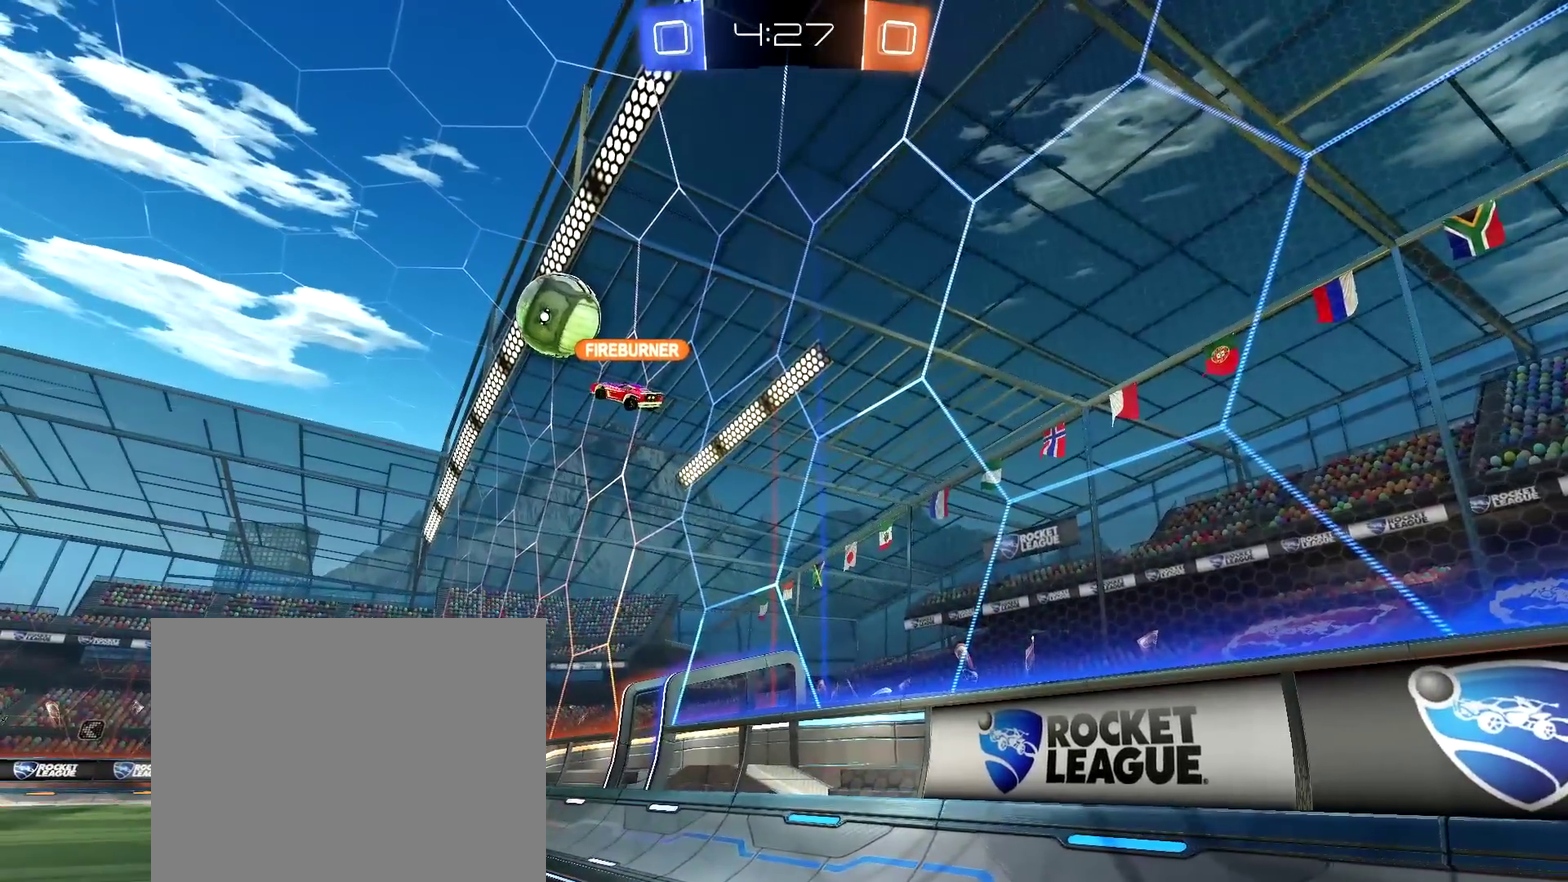
Gameplay with a controller (PlayStation layout); each line is a JSON object with the inputs held at the frame after it (dt_ms = milliseconds from this image to that frame). "events" lists button and stick changes between this image and that frame as [ms after this image, input, new state], when the widget could be followed in between.
{"dt_ms": 500, "buttons": [], "left_stick": "center", "right_stick": "center", "events": [[33, "left_stick", "up-left"], [217, "left_stick", "center"]]}
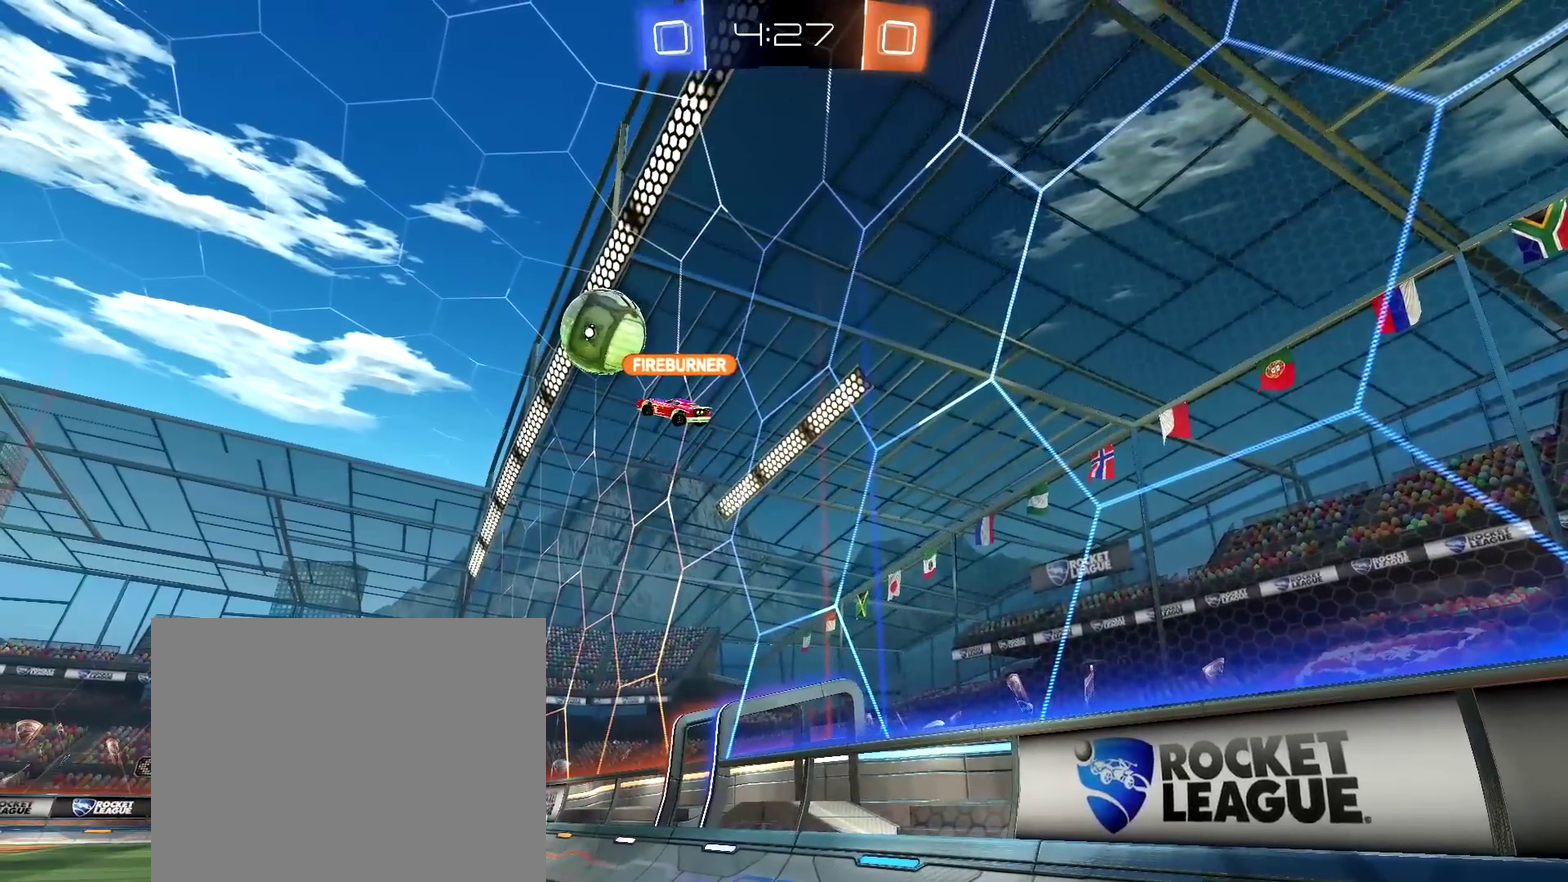
{"dt_ms": 500, "buttons": [], "left_stick": "center", "right_stick": "center", "events": []}
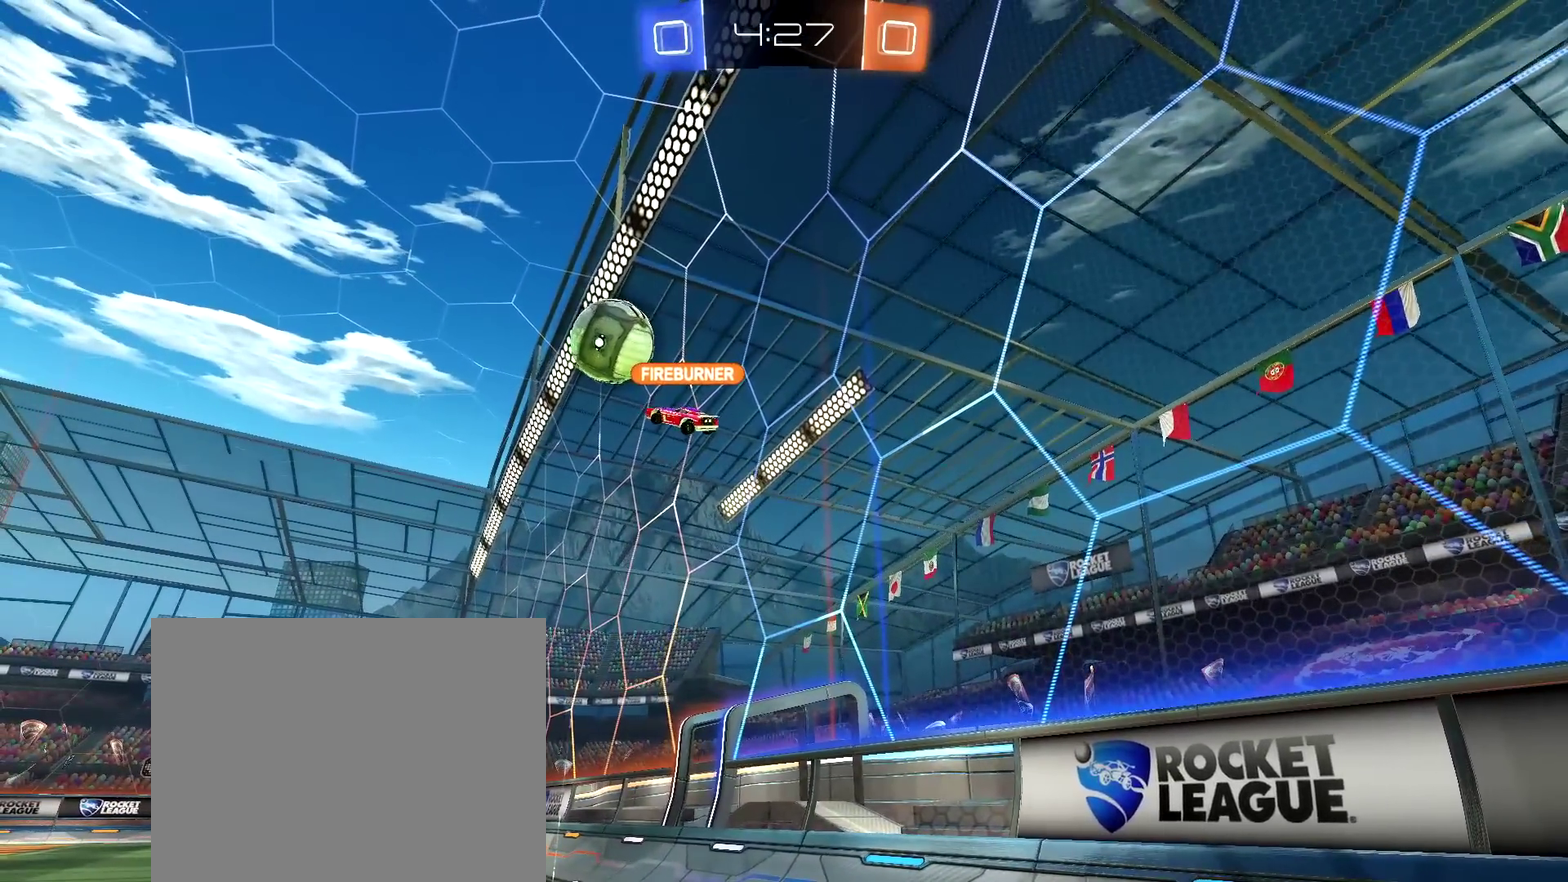
{"dt_ms": 500, "buttons": [], "left_stick": "up-left", "right_stick": "center", "events": [[500, "left_stick", "up-left"]]}
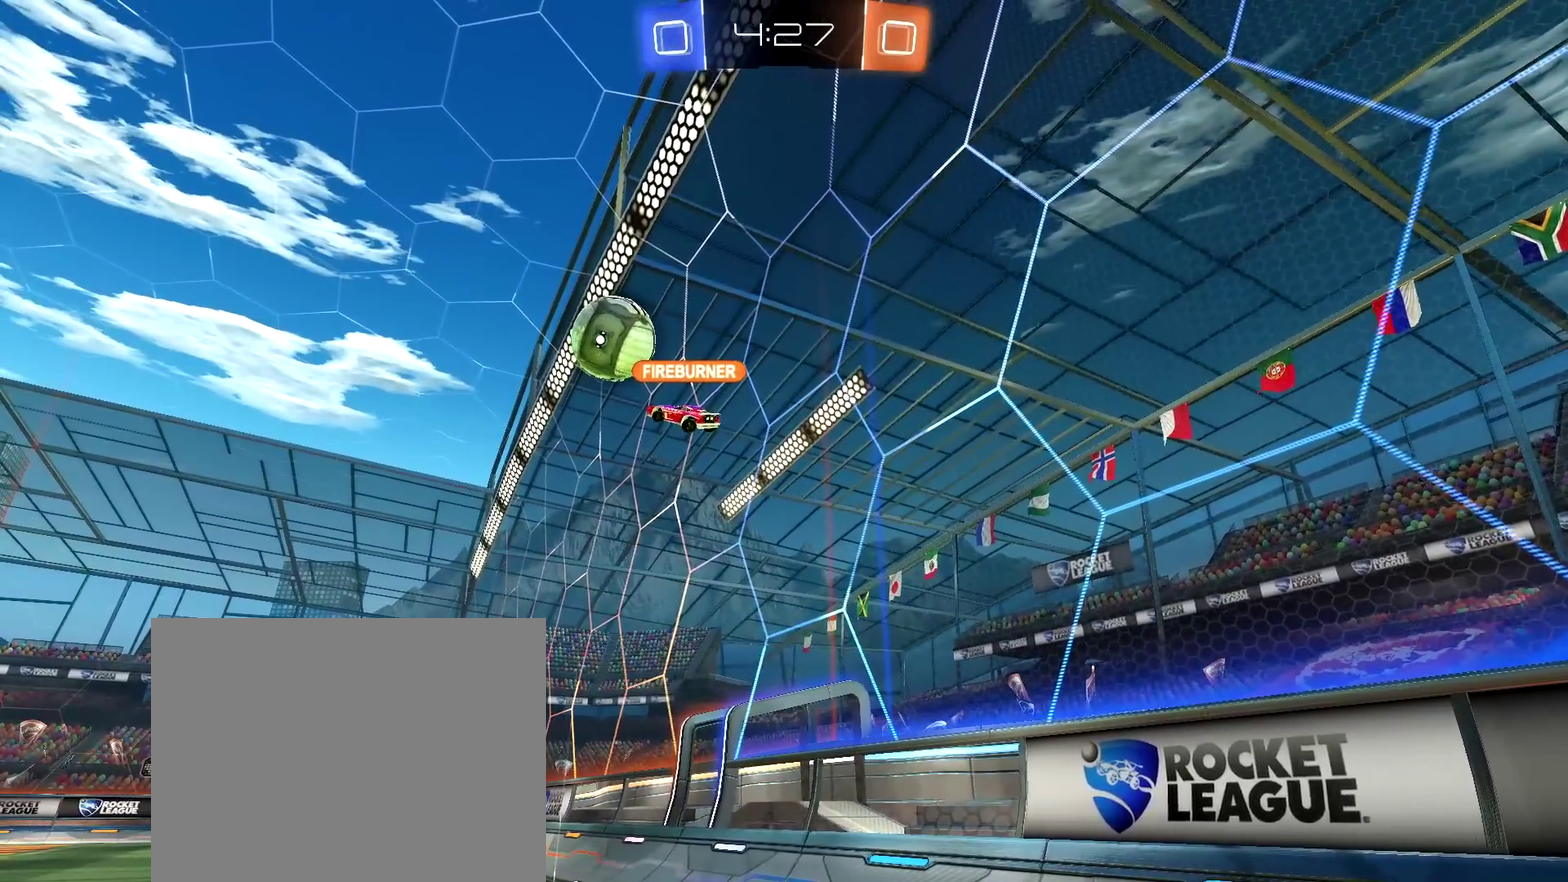
{"dt_ms": 300, "buttons": [], "left_stick": "center", "right_stick": "center", "events": [[300, "left_stick", "center"]]}
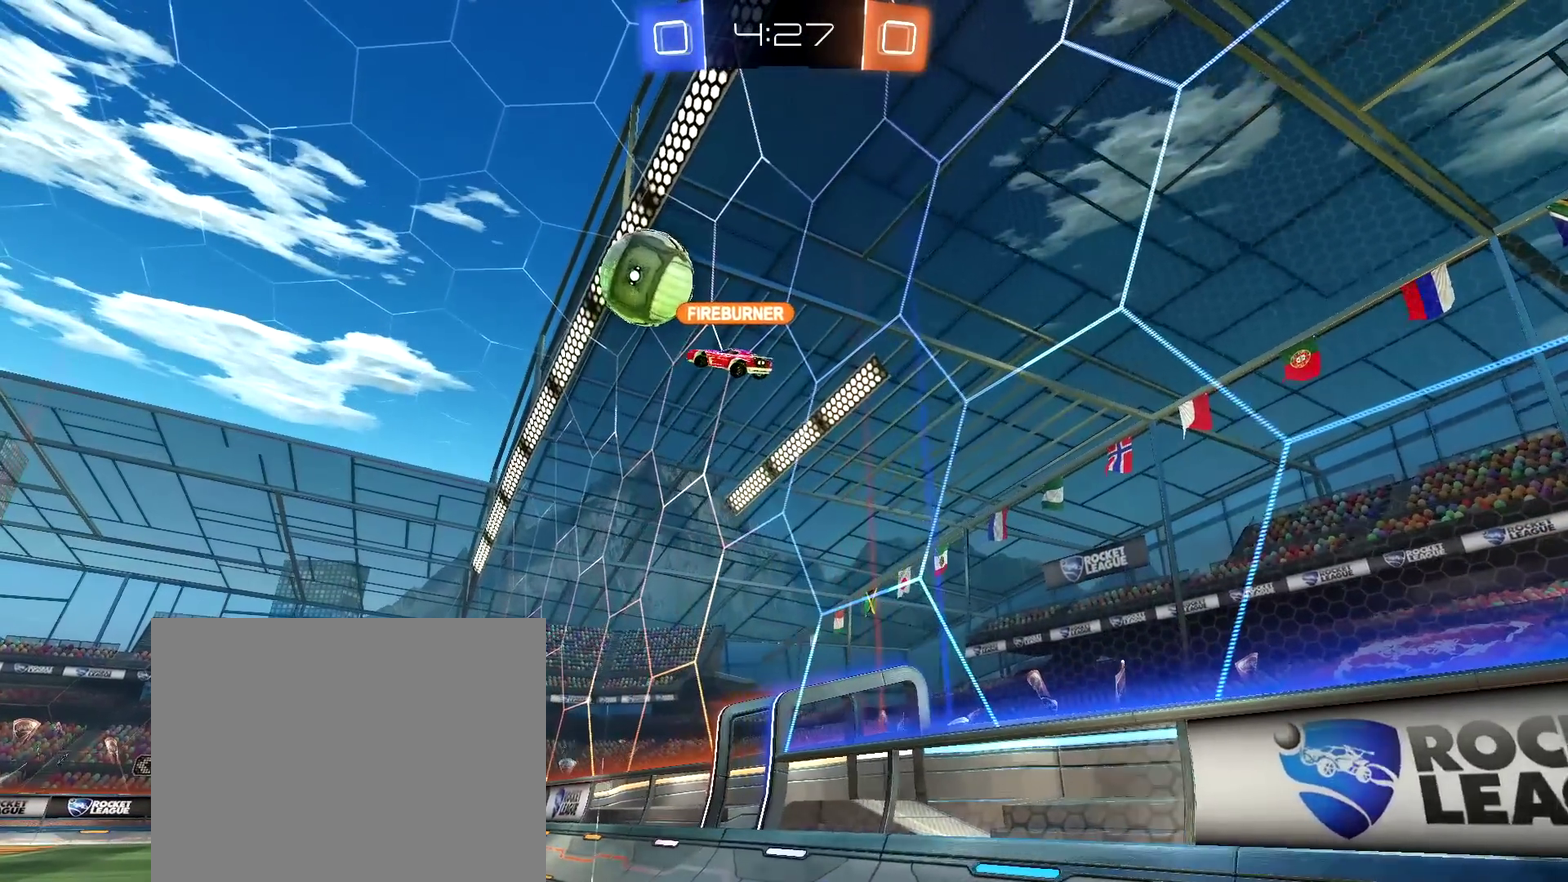
{"dt_ms": 700, "buttons": ["R2"], "left_stick": "up", "right_stick": "center", "events": [[567, "R2", "down"], [567, "left_stick", "up"]]}
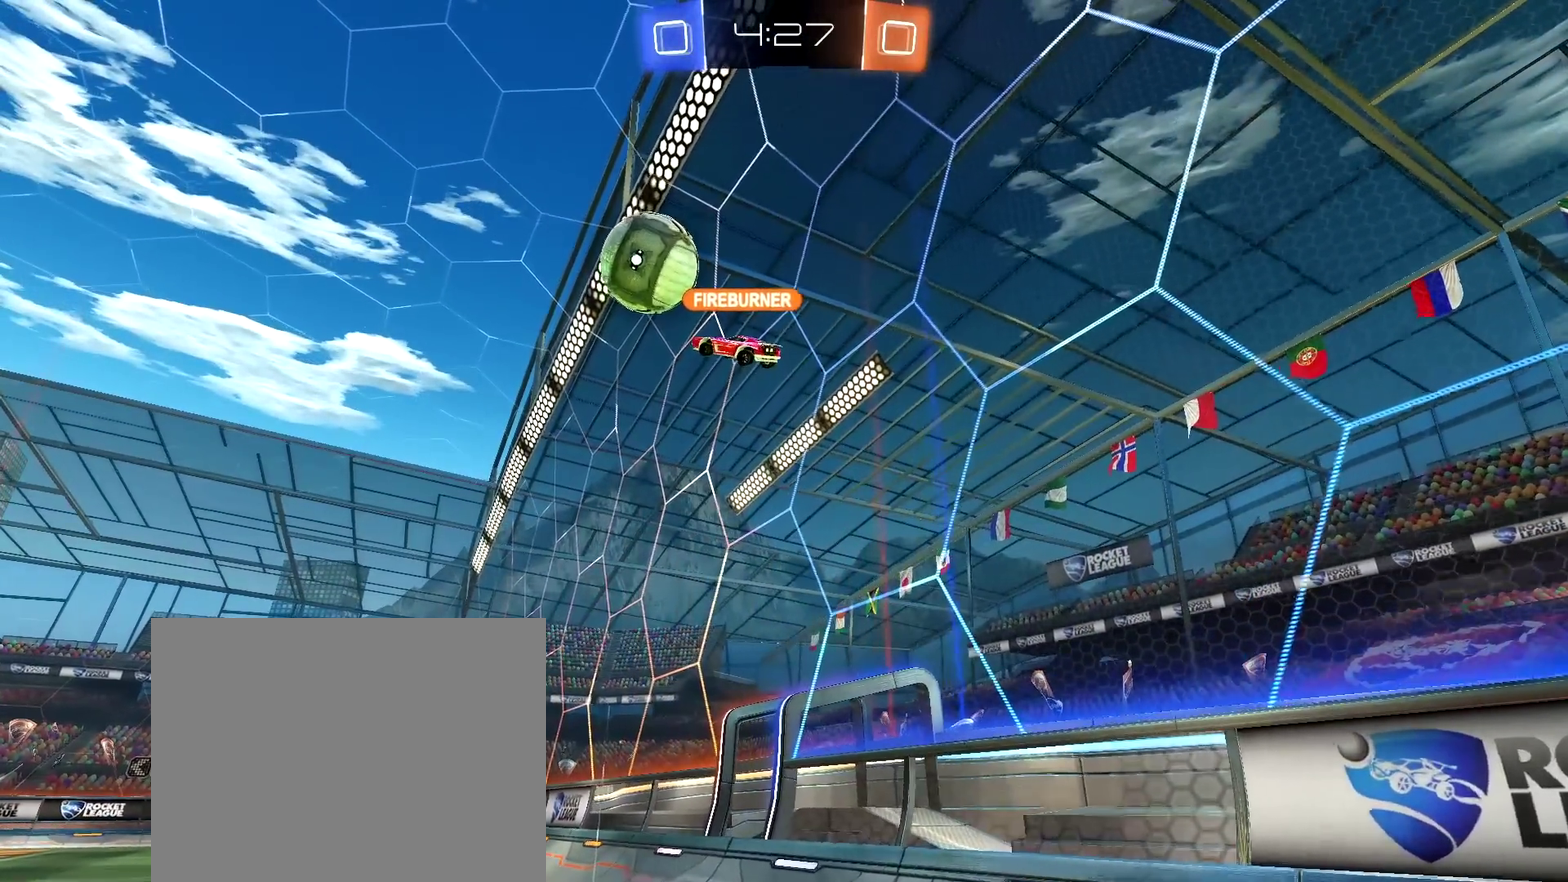
{"dt_ms": 600, "buttons": ["R2"], "left_stick": "up", "right_stick": "center"}
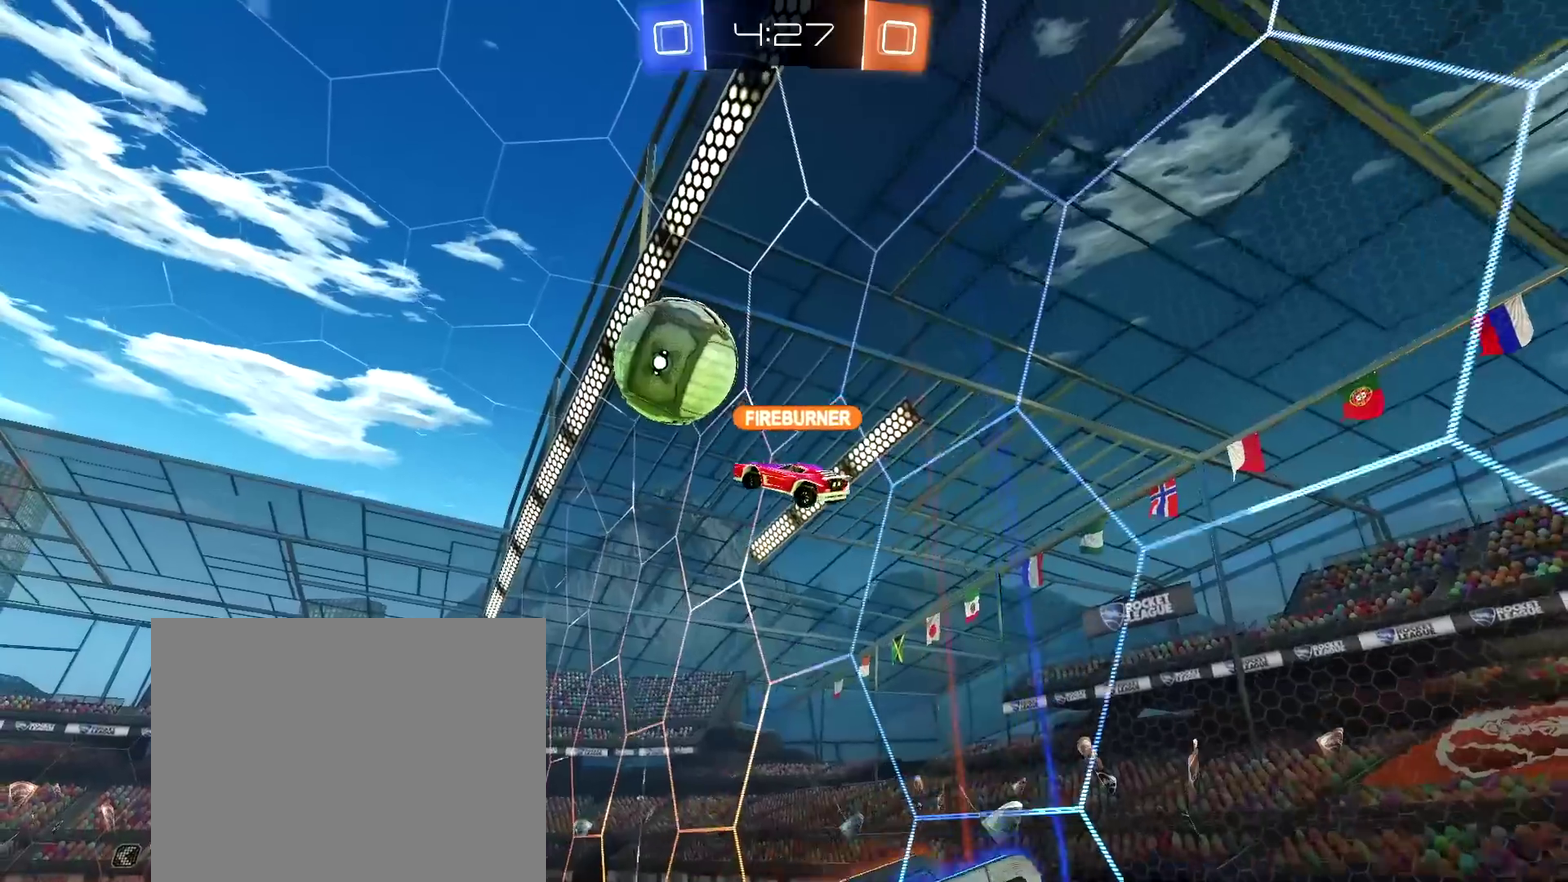
{"dt_ms": 400, "buttons": [], "left_stick": "center", "right_stick": "center"}
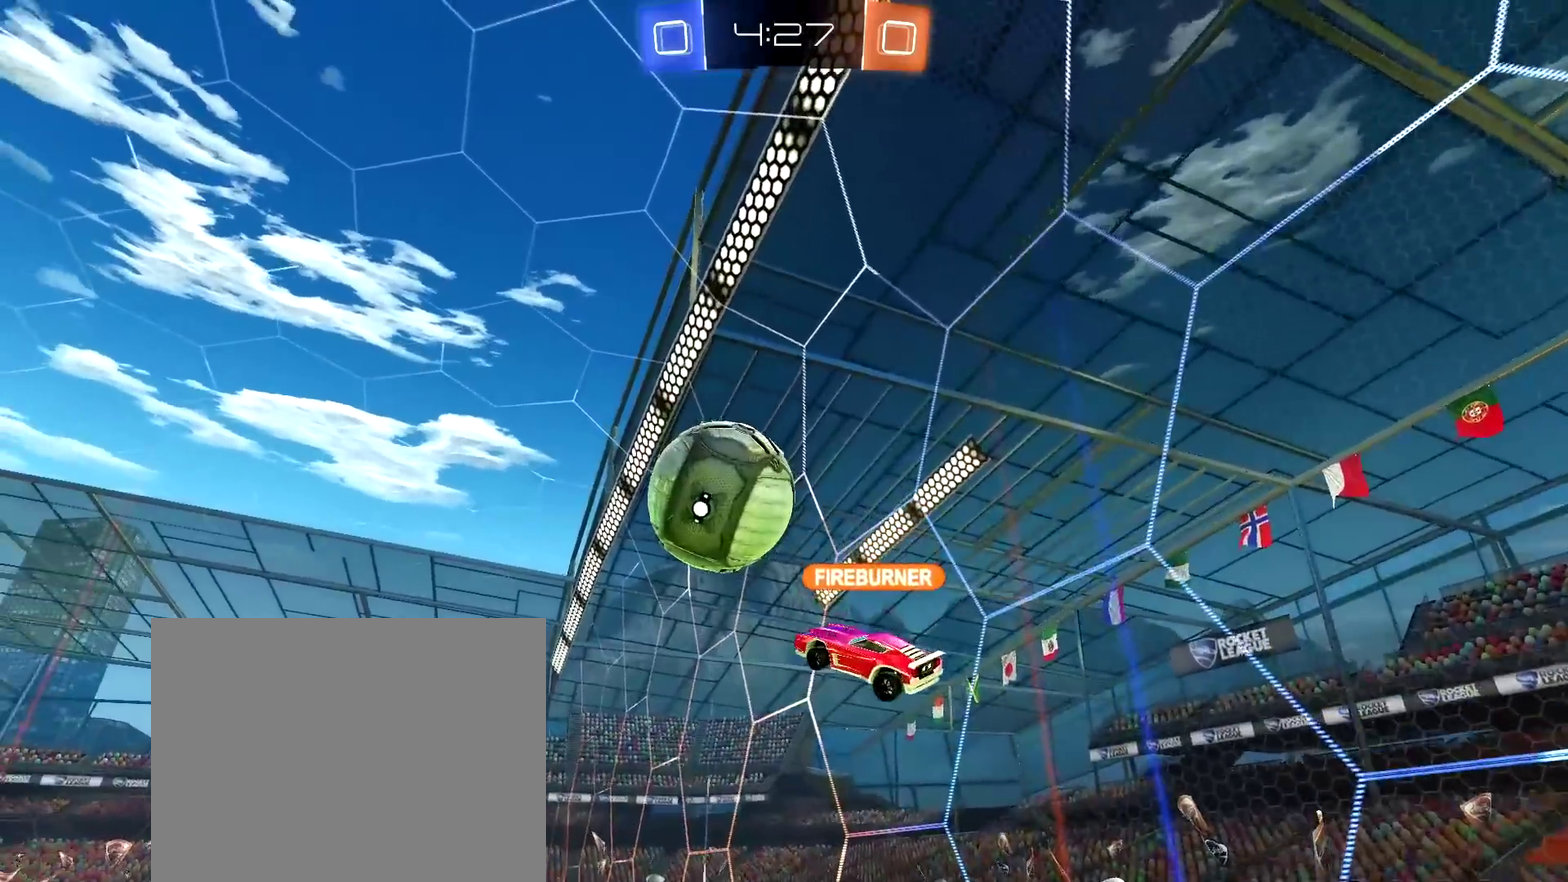
{"dt_ms": 400, "buttons": ["R2"], "left_stick": "up", "right_stick": "center"}
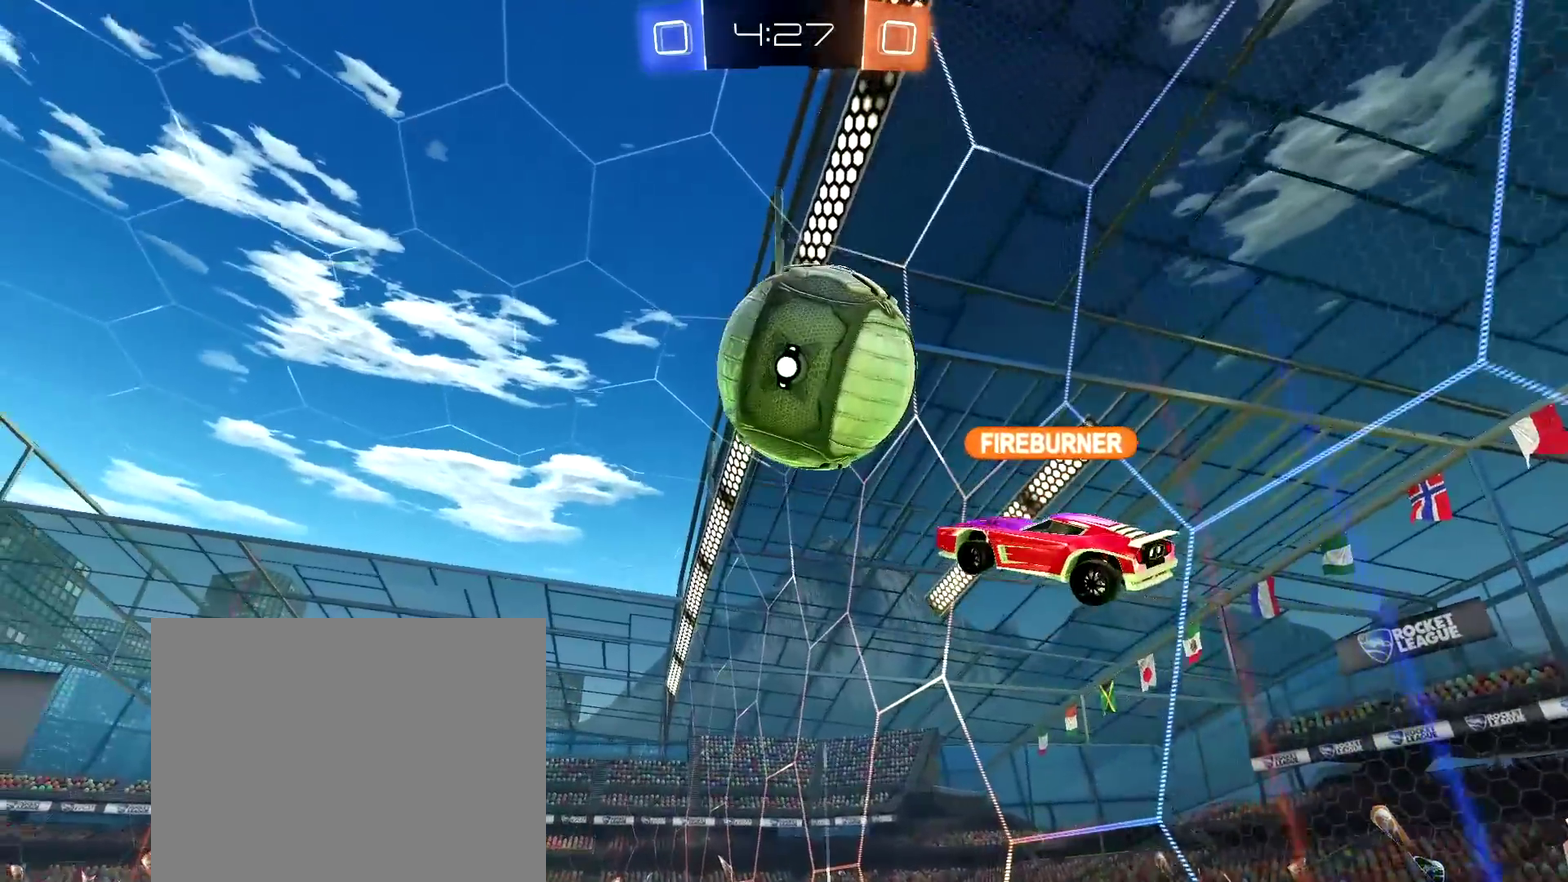
{"dt_ms": 600, "buttons": ["CROSS"], "left_stick": "center", "right_stick": "center"}
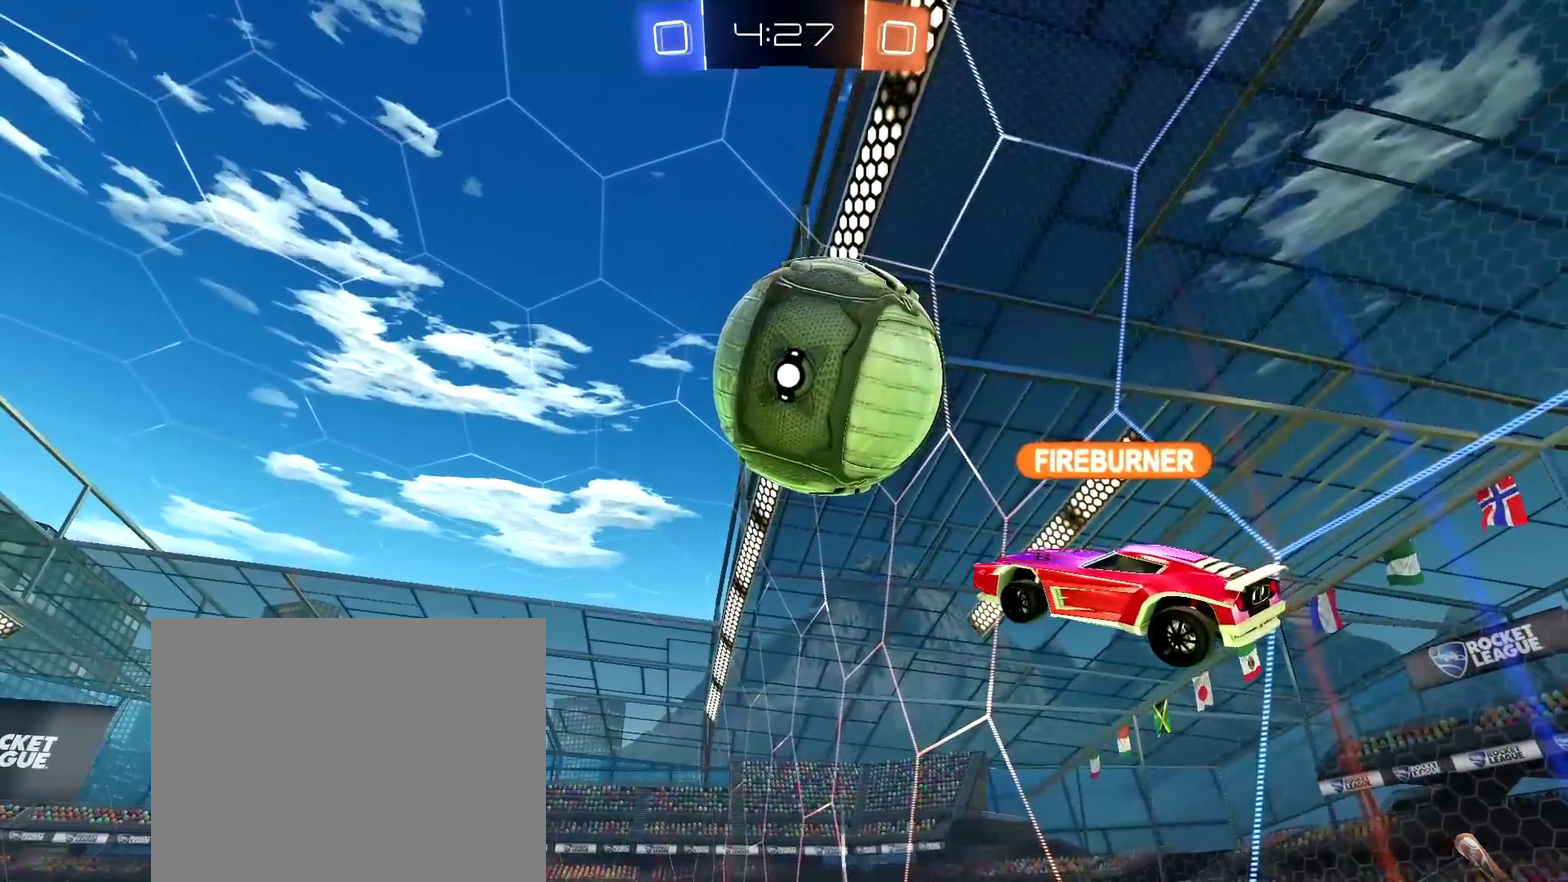
{"dt_ms": 300, "buttons": [], "left_stick": "up-left", "right_stick": "center", "events": [[17, "left_stick", "up-left"], [50, "CROSS", "up"], [117, "CROSS", "down"], [250, "CROSS", "up"]]}
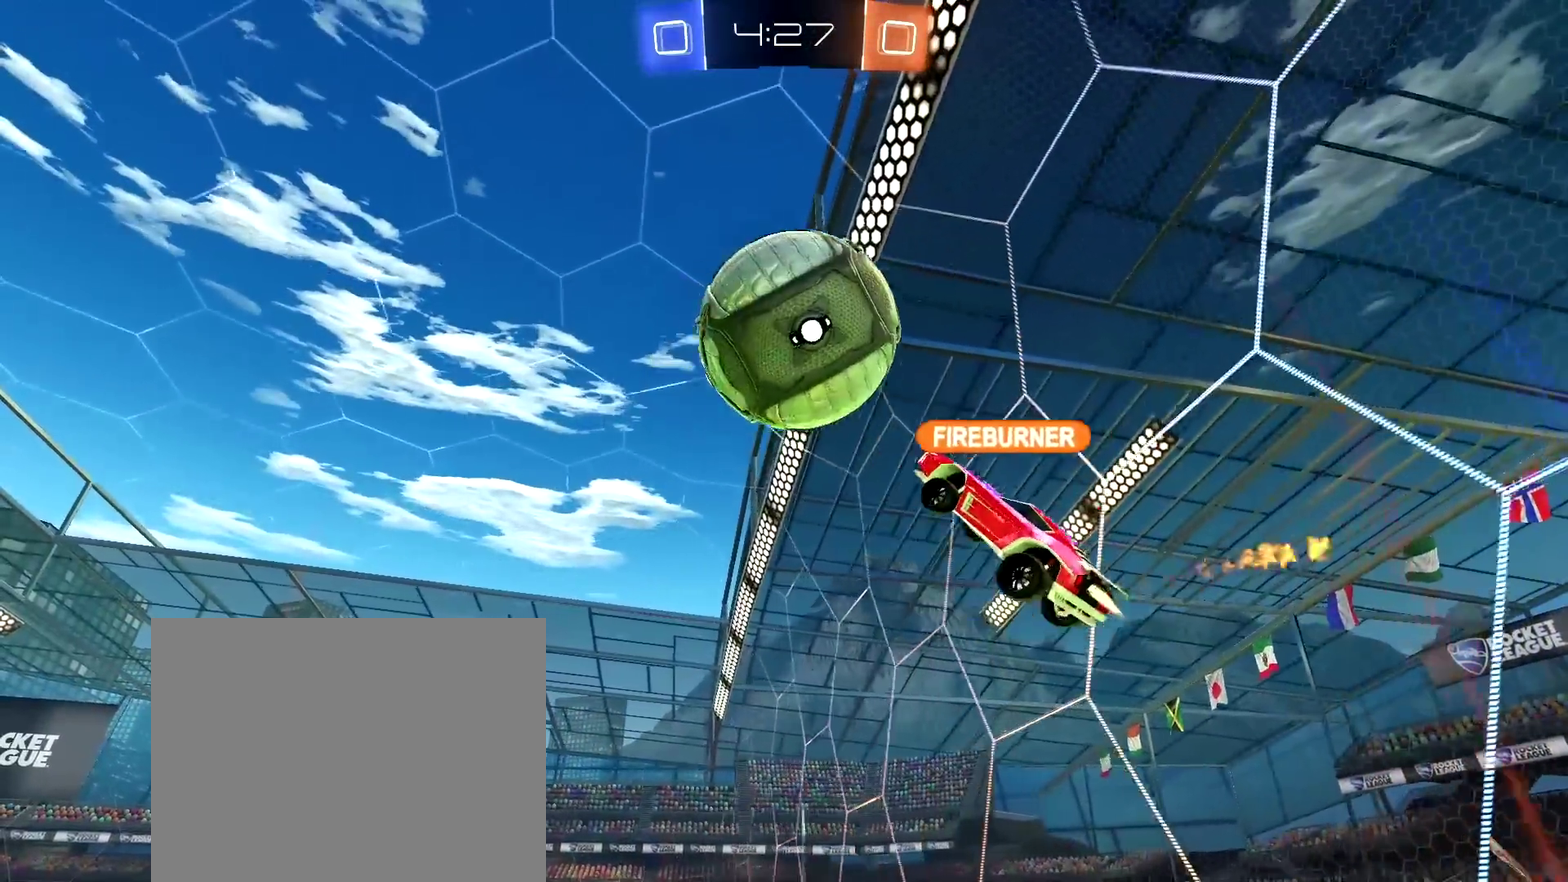
{"dt_ms": 900, "buttons": ["R2"], "left_stick": "center", "right_stick": "center"}
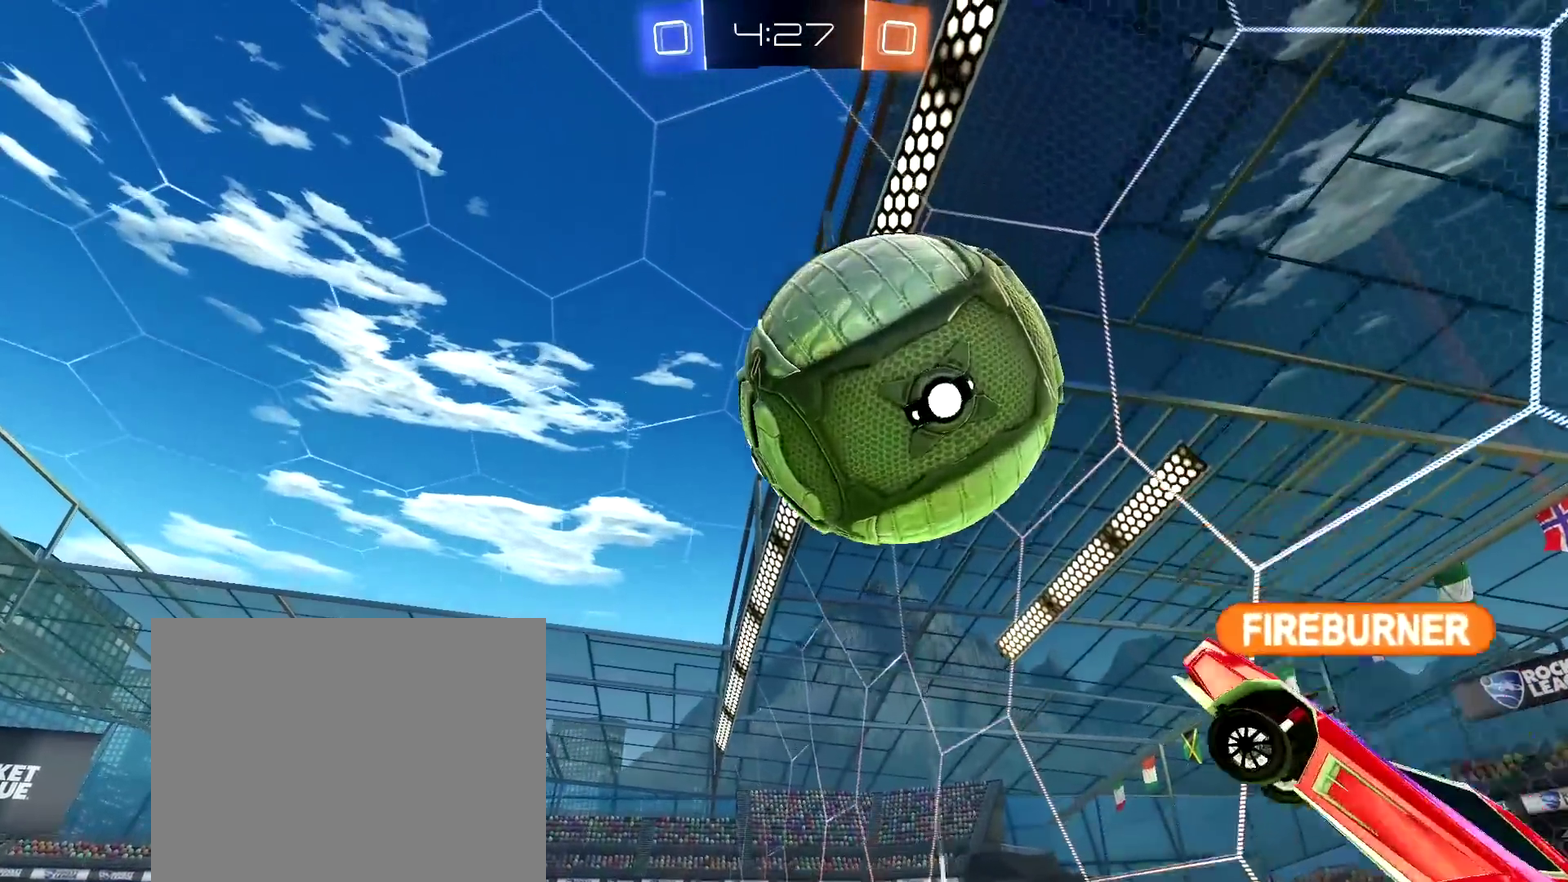
{"dt_ms": 300, "buttons": [], "left_stick": "center", "right_stick": "center", "events": [[133, "R2", "up"]]}
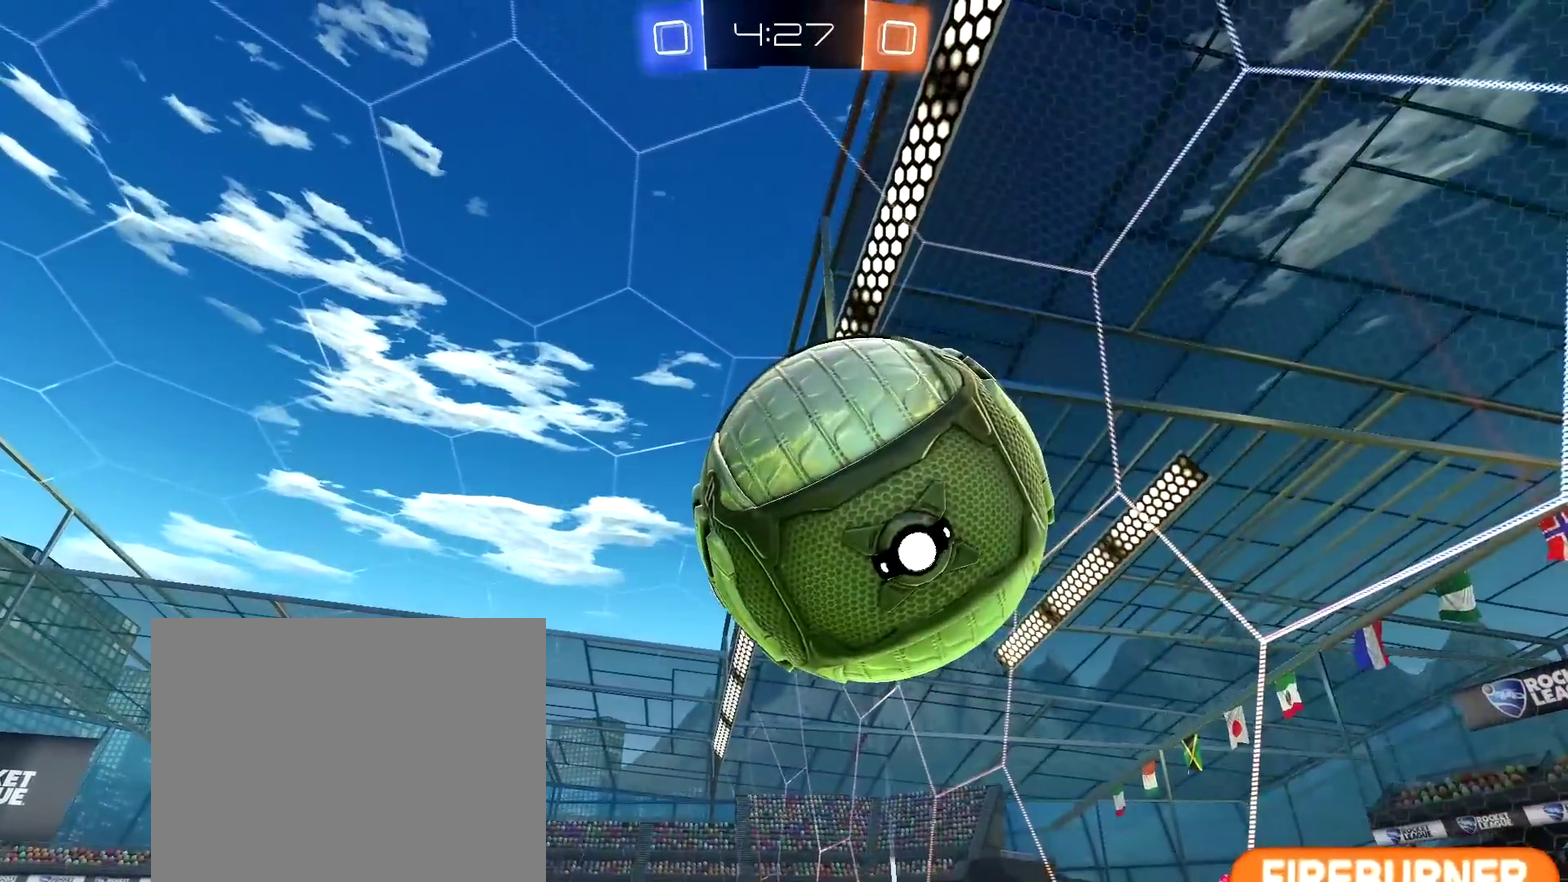
{"dt_ms": 500, "buttons": [], "left_stick": "center", "right_stick": "center", "events": []}
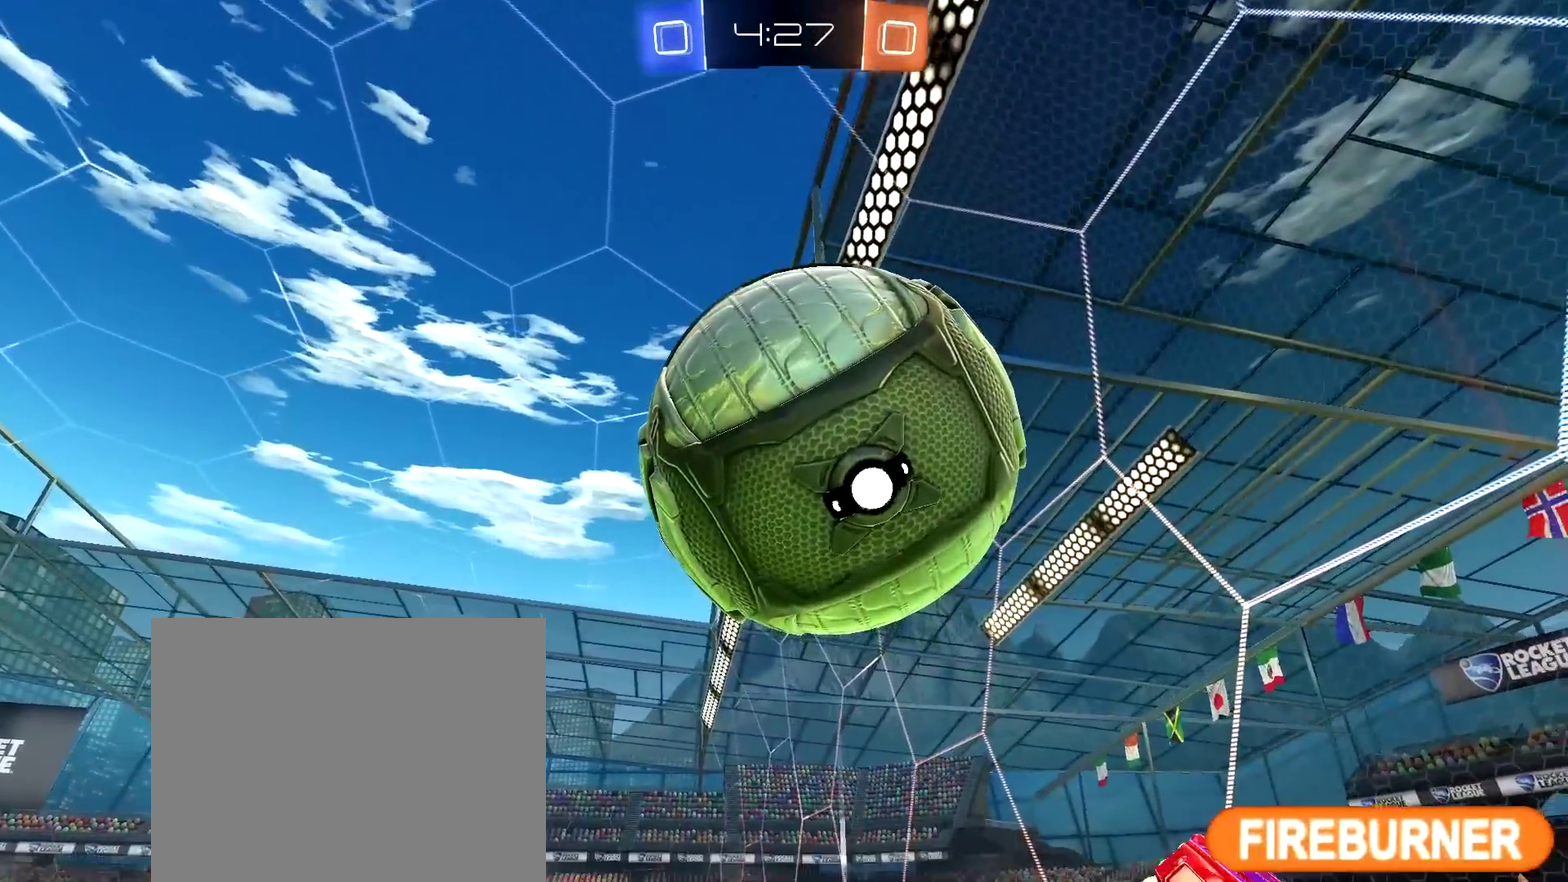
{"dt_ms": 300, "buttons": [], "left_stick": "center", "right_stick": "down-right", "events": [[17, "right_stick", "down-right"]]}
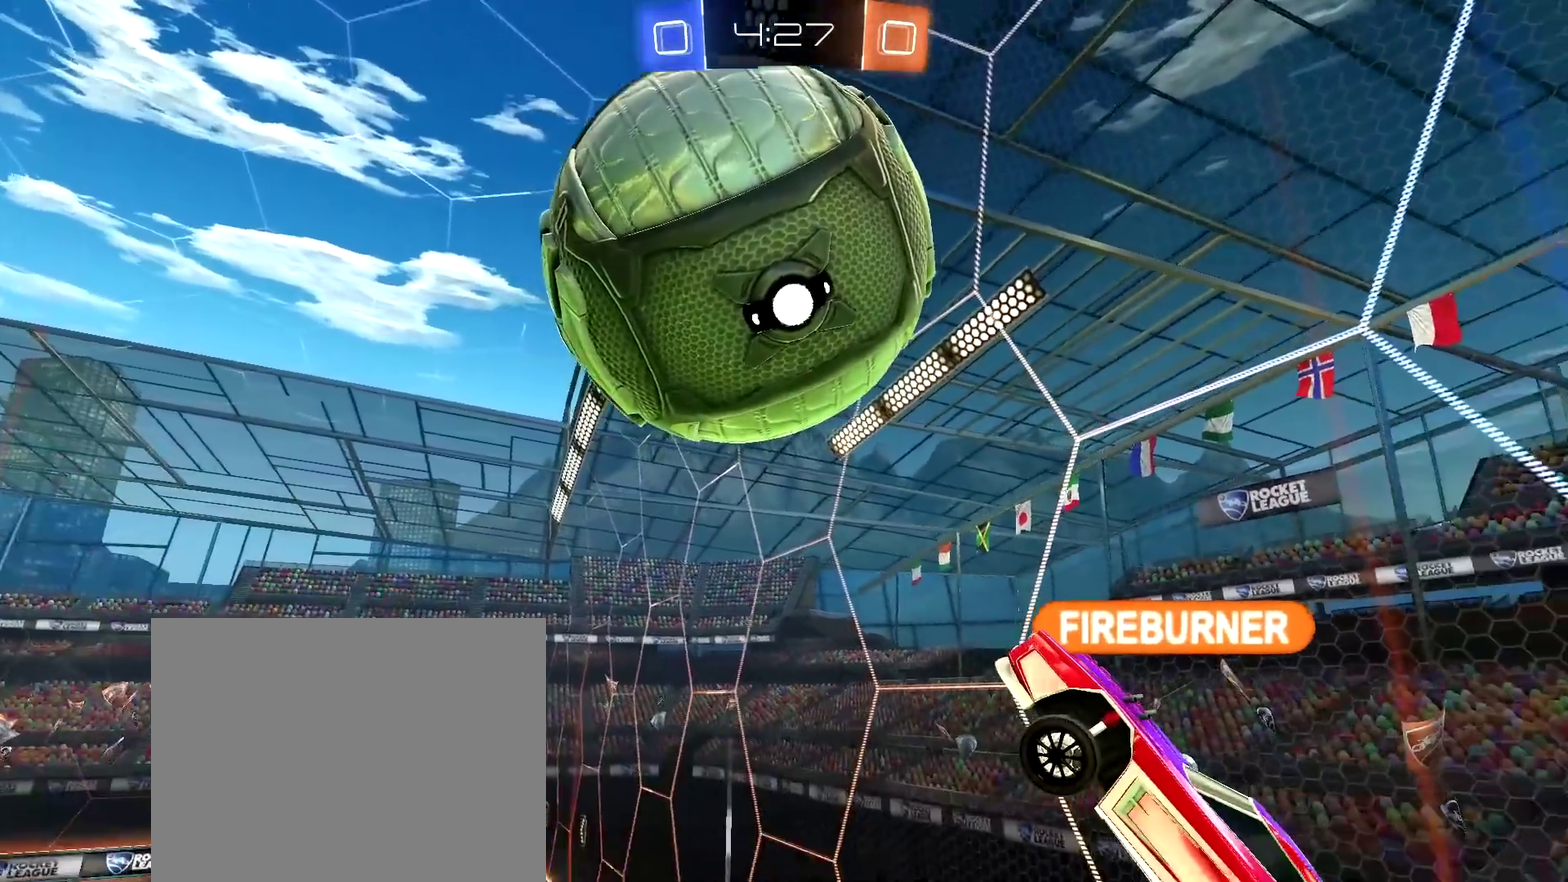
{"dt_ms": 900, "buttons": [], "left_stick": "center", "right_stick": "center", "events": [[167, "right_stick", "center"], [300, "R2", "down"], [567, "right_stick", "down"], [650, "right_stick", "center"], [700, "left_stick", "down-left"], [783, "R2", "up"], [900, "left_stick", "center"]]}
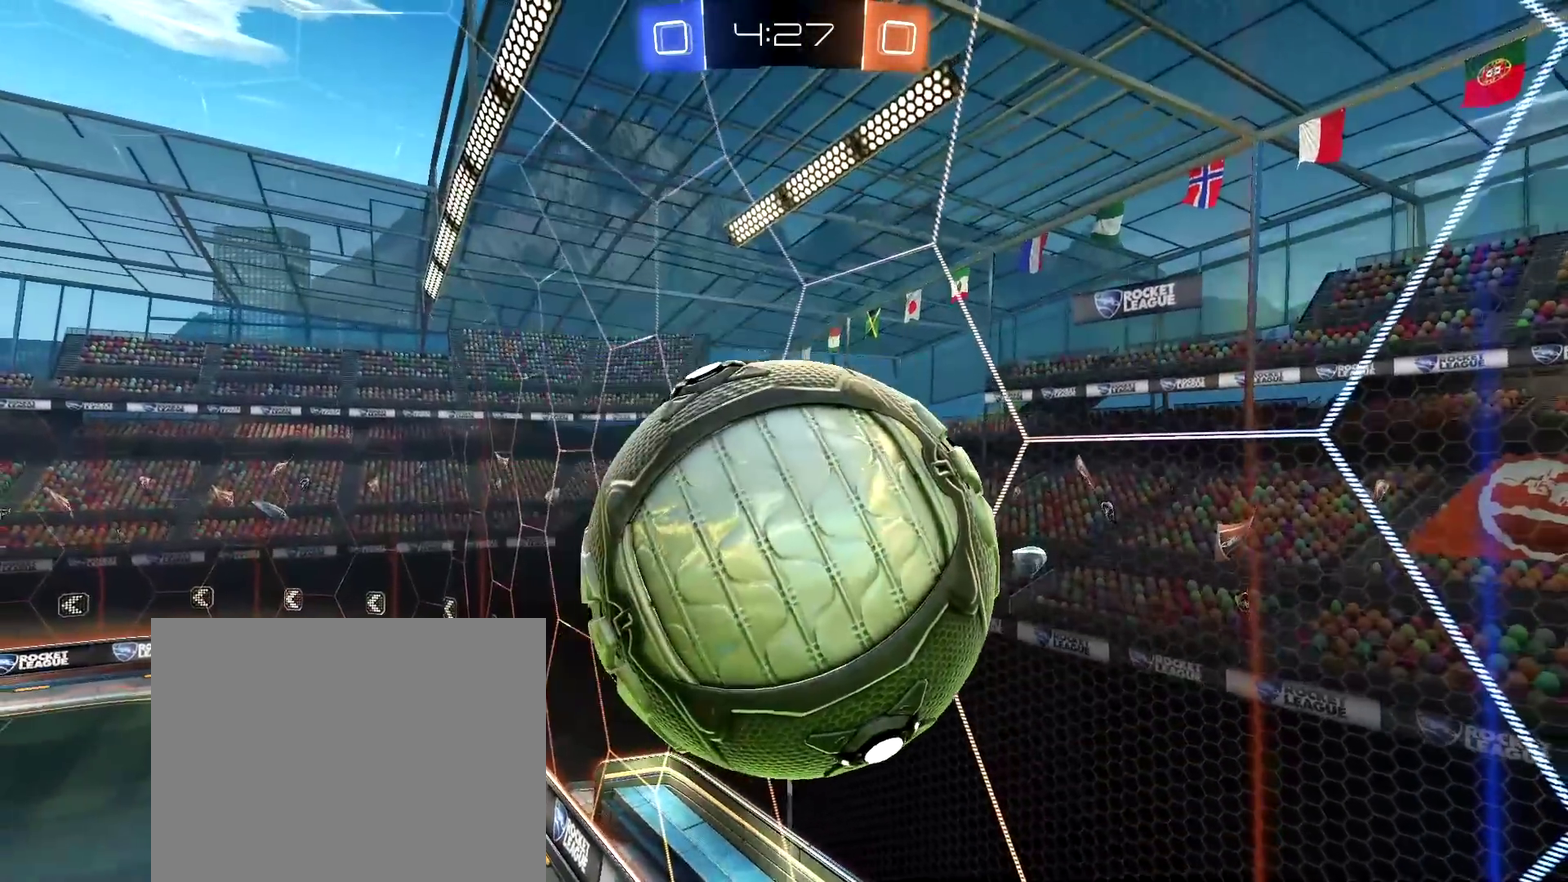
{"dt_ms": 300, "buttons": [], "left_stick": "center", "right_stick": "center", "events": [[50, "L2", "down"], [267, "L2", "up"]]}
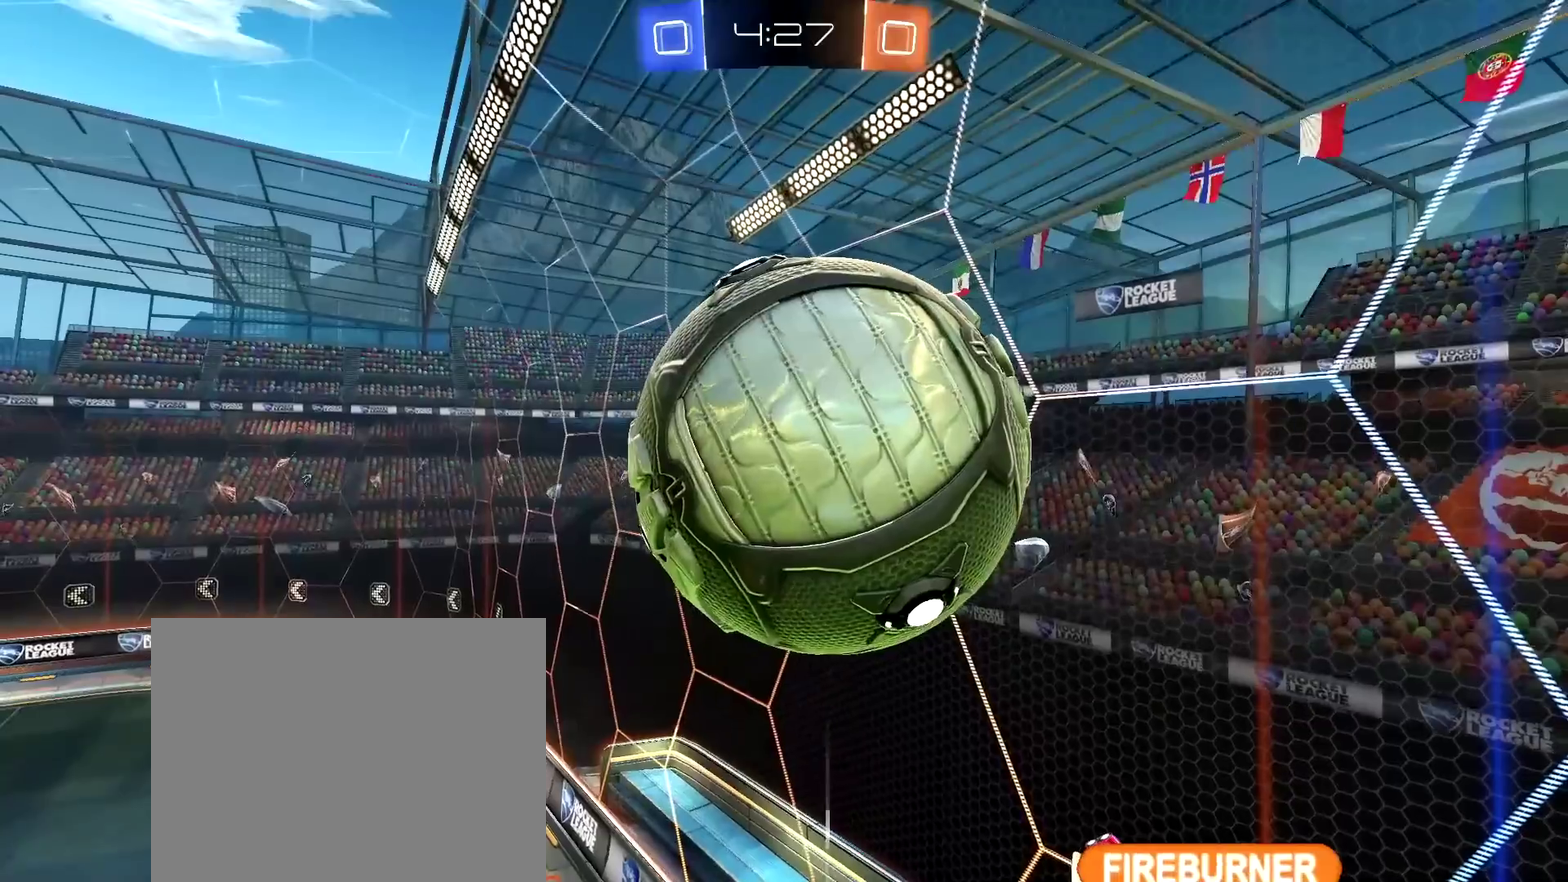
{"dt_ms": 500, "buttons": [], "left_stick": "center", "right_stick": "center", "events": []}
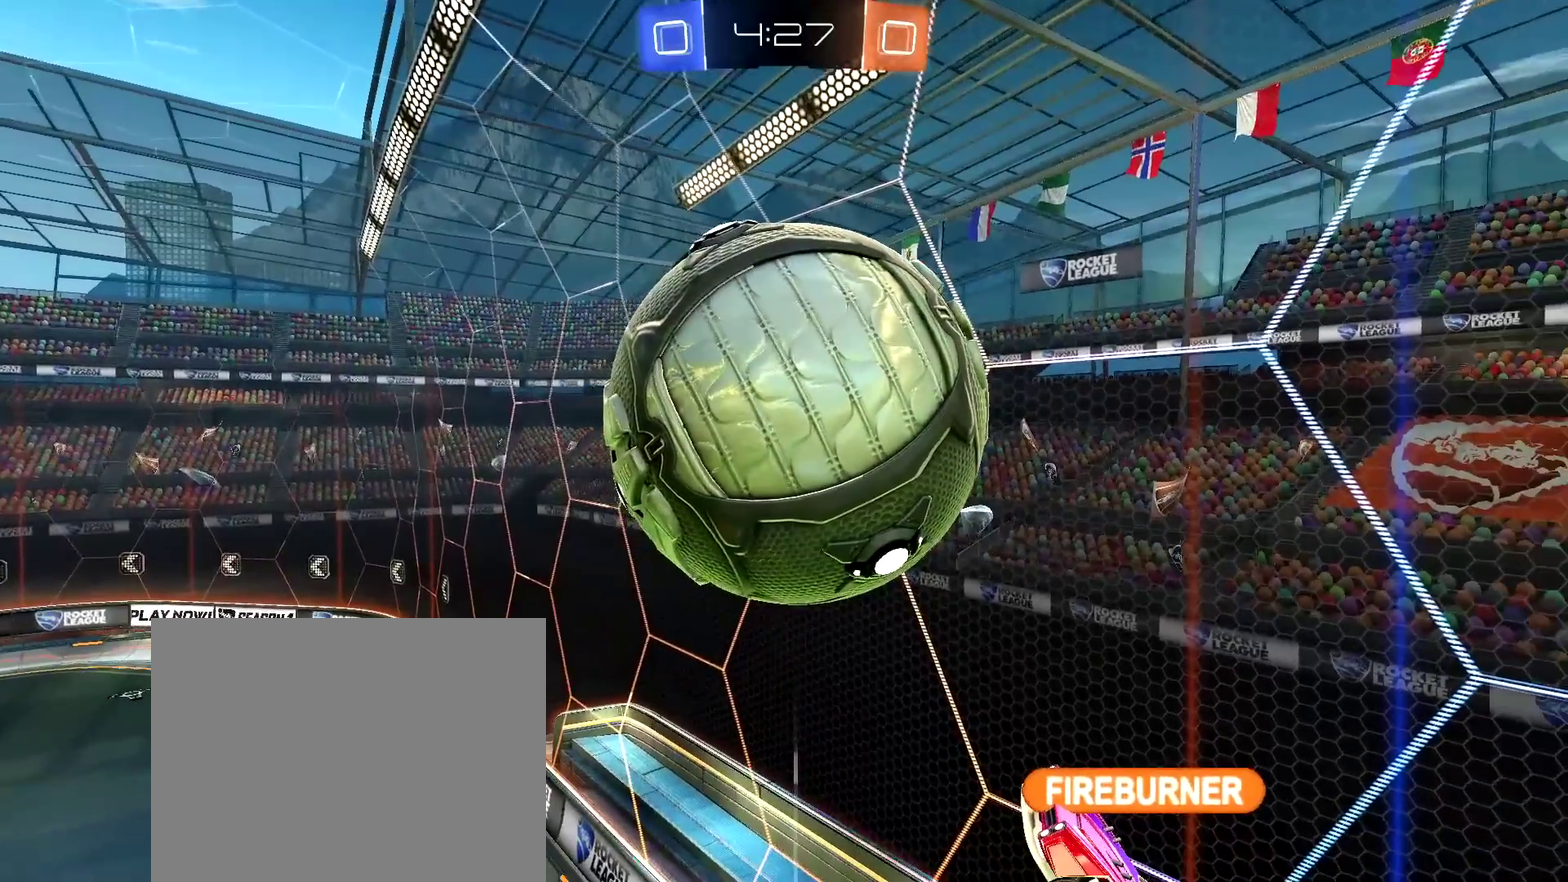
{"dt_ms": 500, "buttons": [], "left_stick": "center", "right_stick": "center", "events": []}
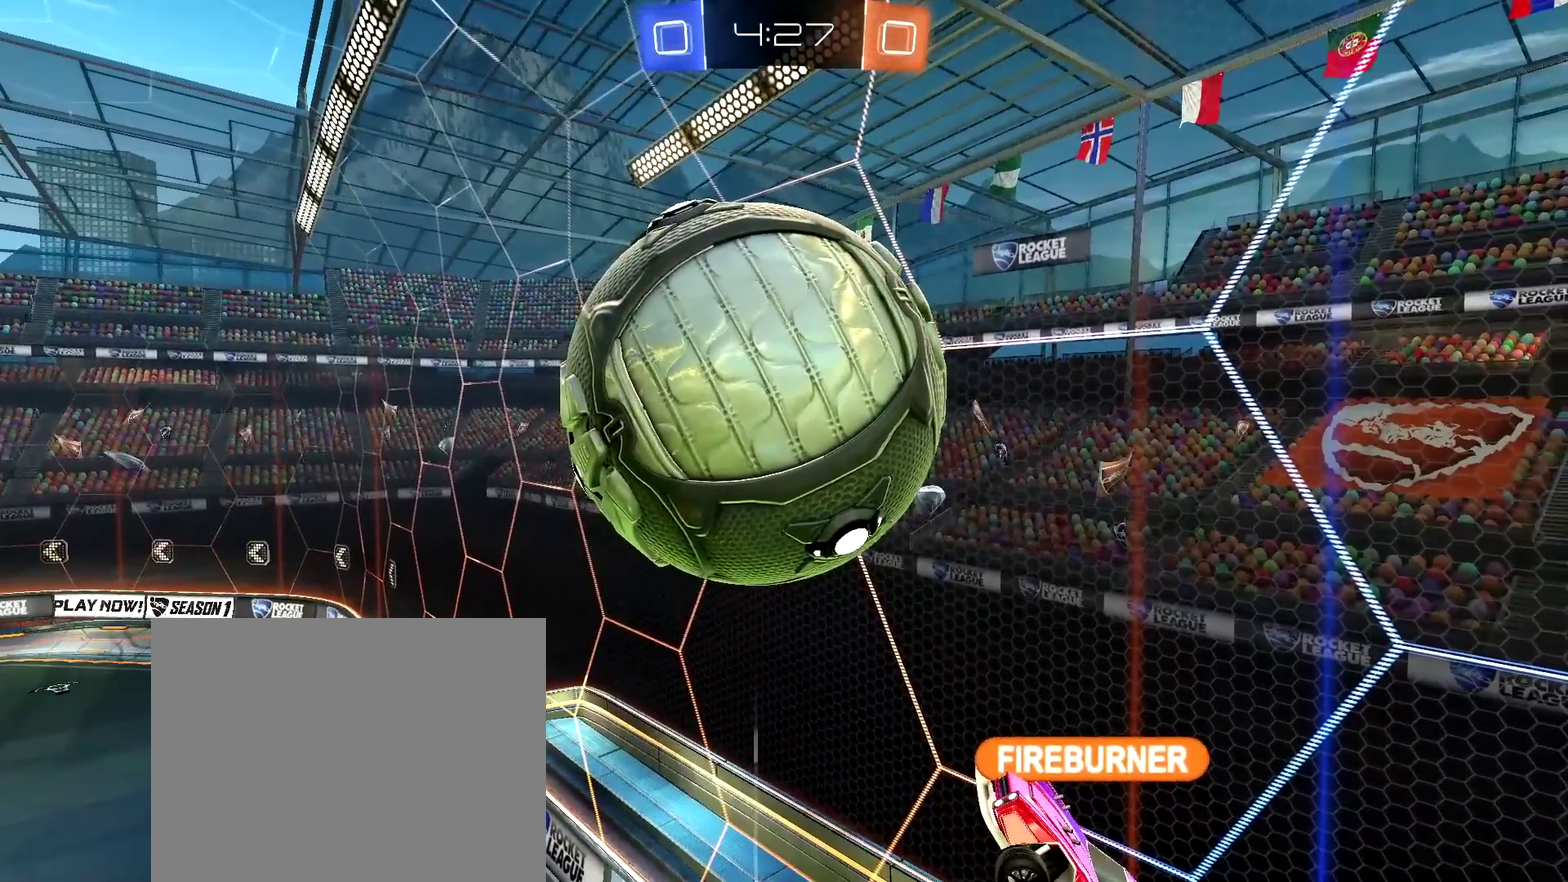
{"dt_ms": 600, "buttons": [], "left_stick": "center", "right_stick": "center", "events": []}
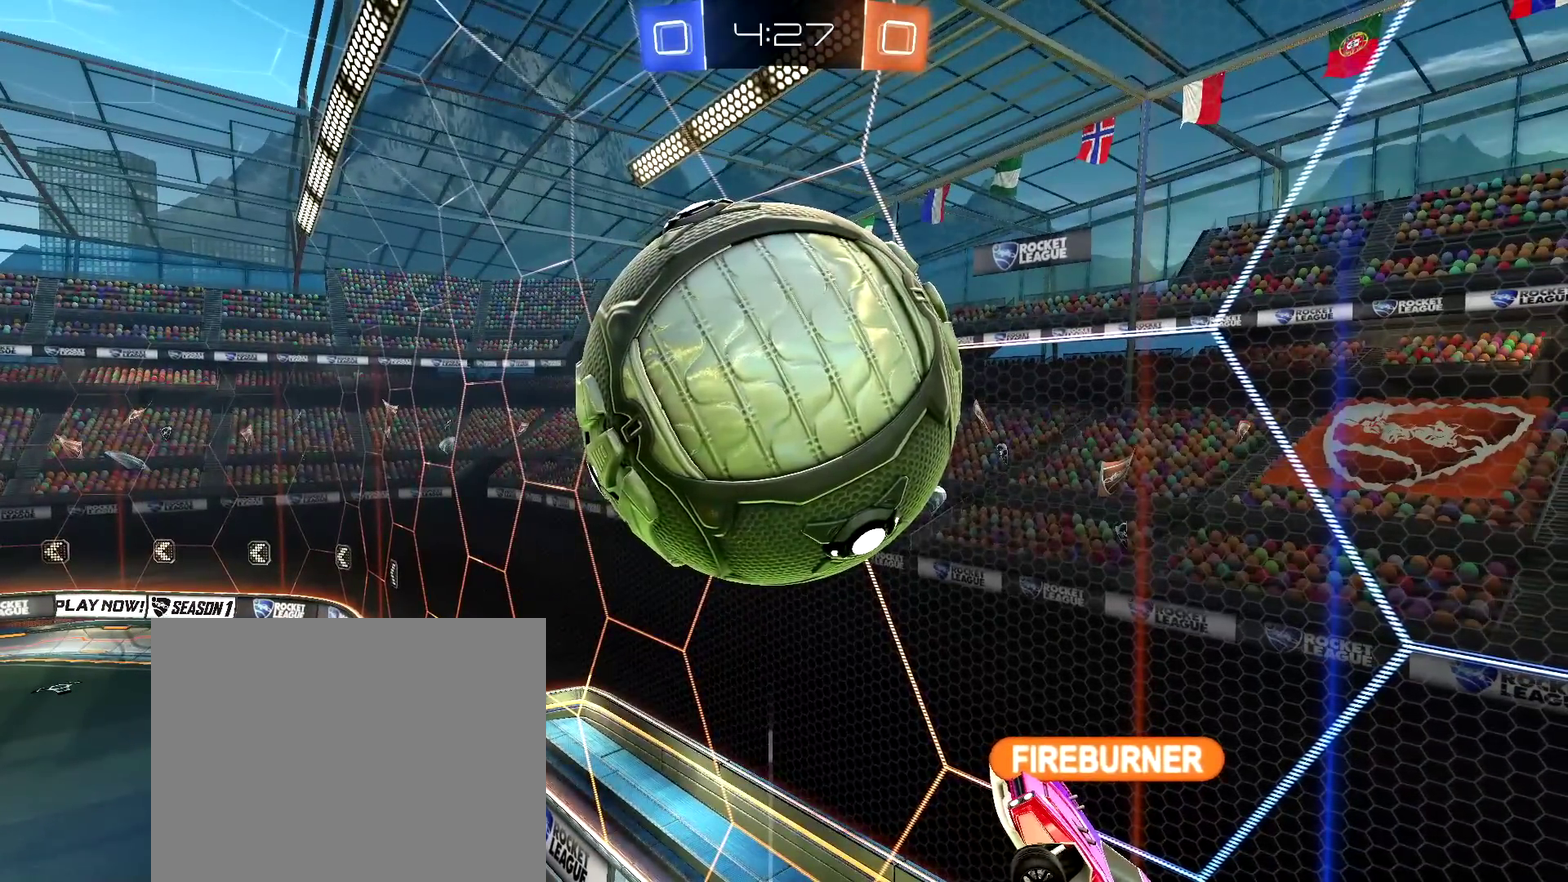
{"dt_ms": 400, "buttons": [], "left_stick": "center", "right_stick": "center", "events": []}
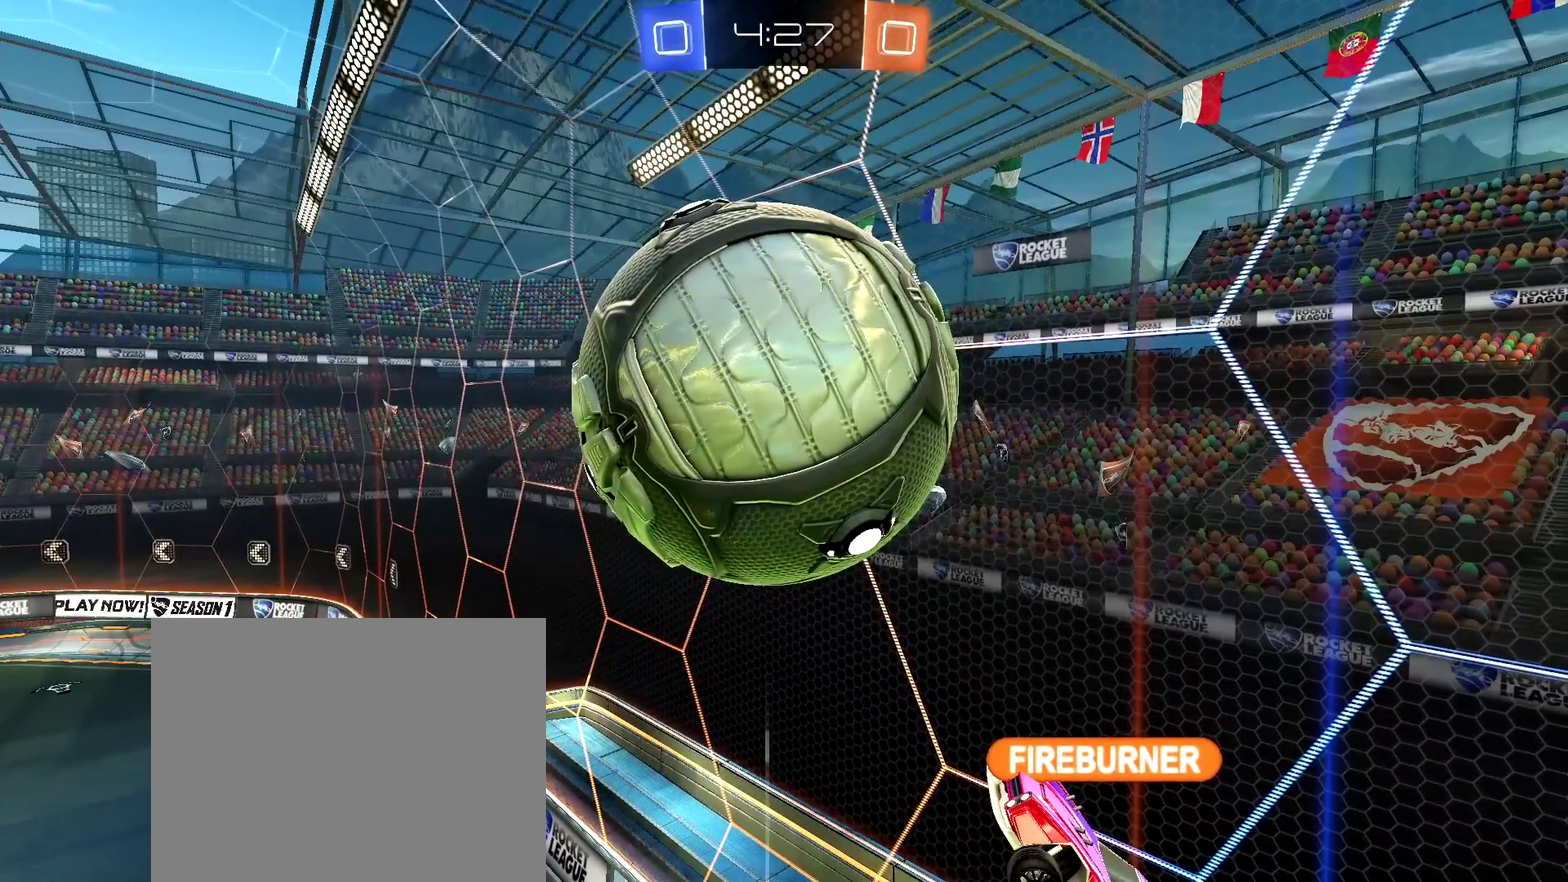
{"dt_ms": 500, "buttons": [], "left_stick": "center", "right_stick": "center", "events": []}
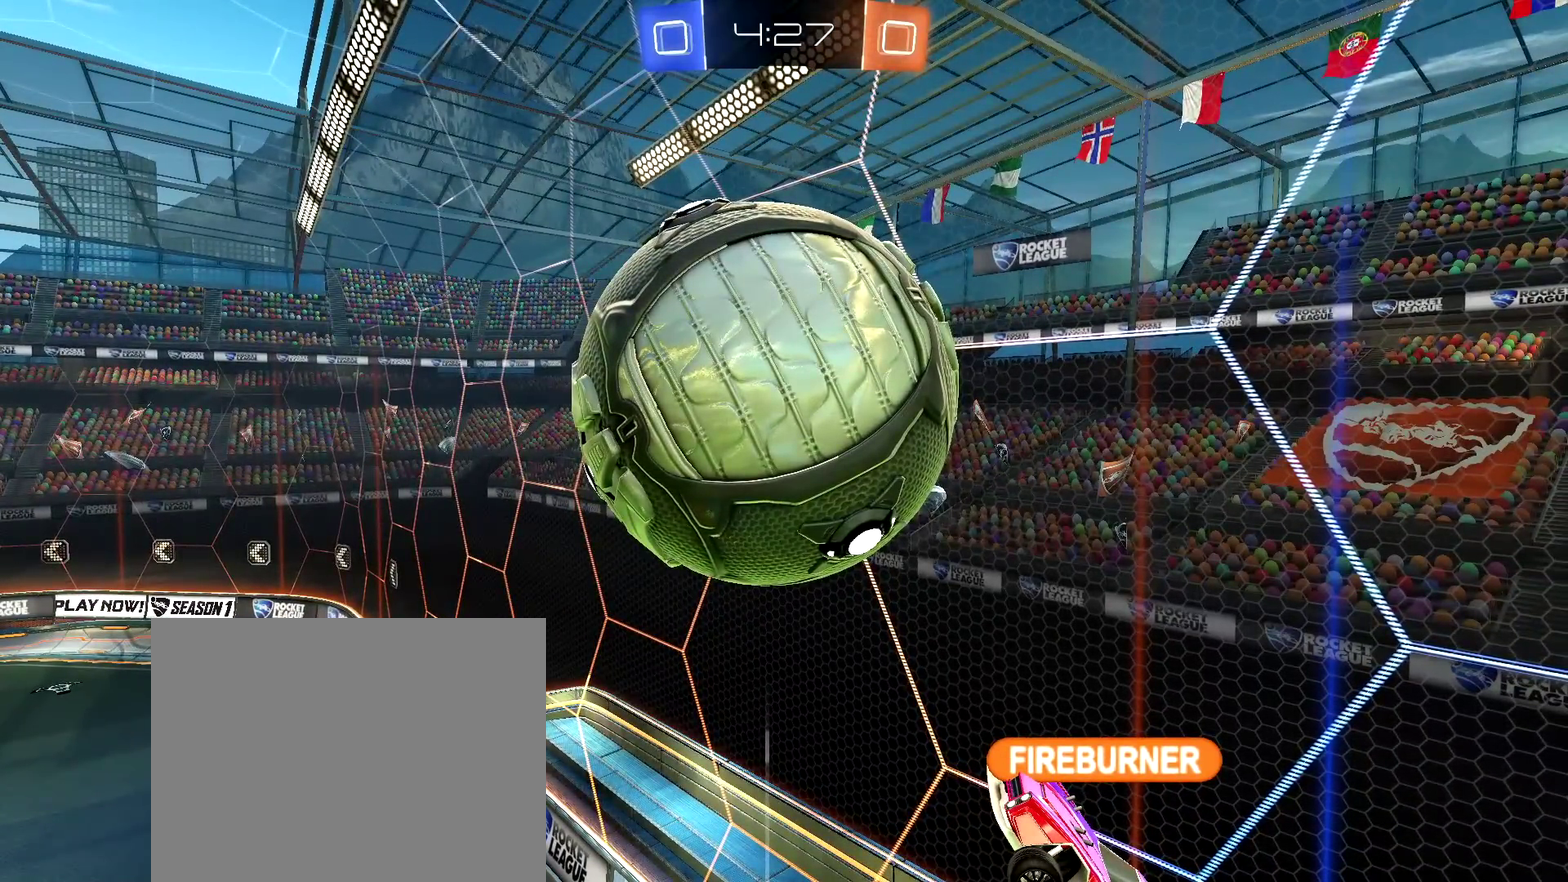
{"dt_ms": 500, "buttons": [], "left_stick": "center", "right_stick": "center", "events": []}
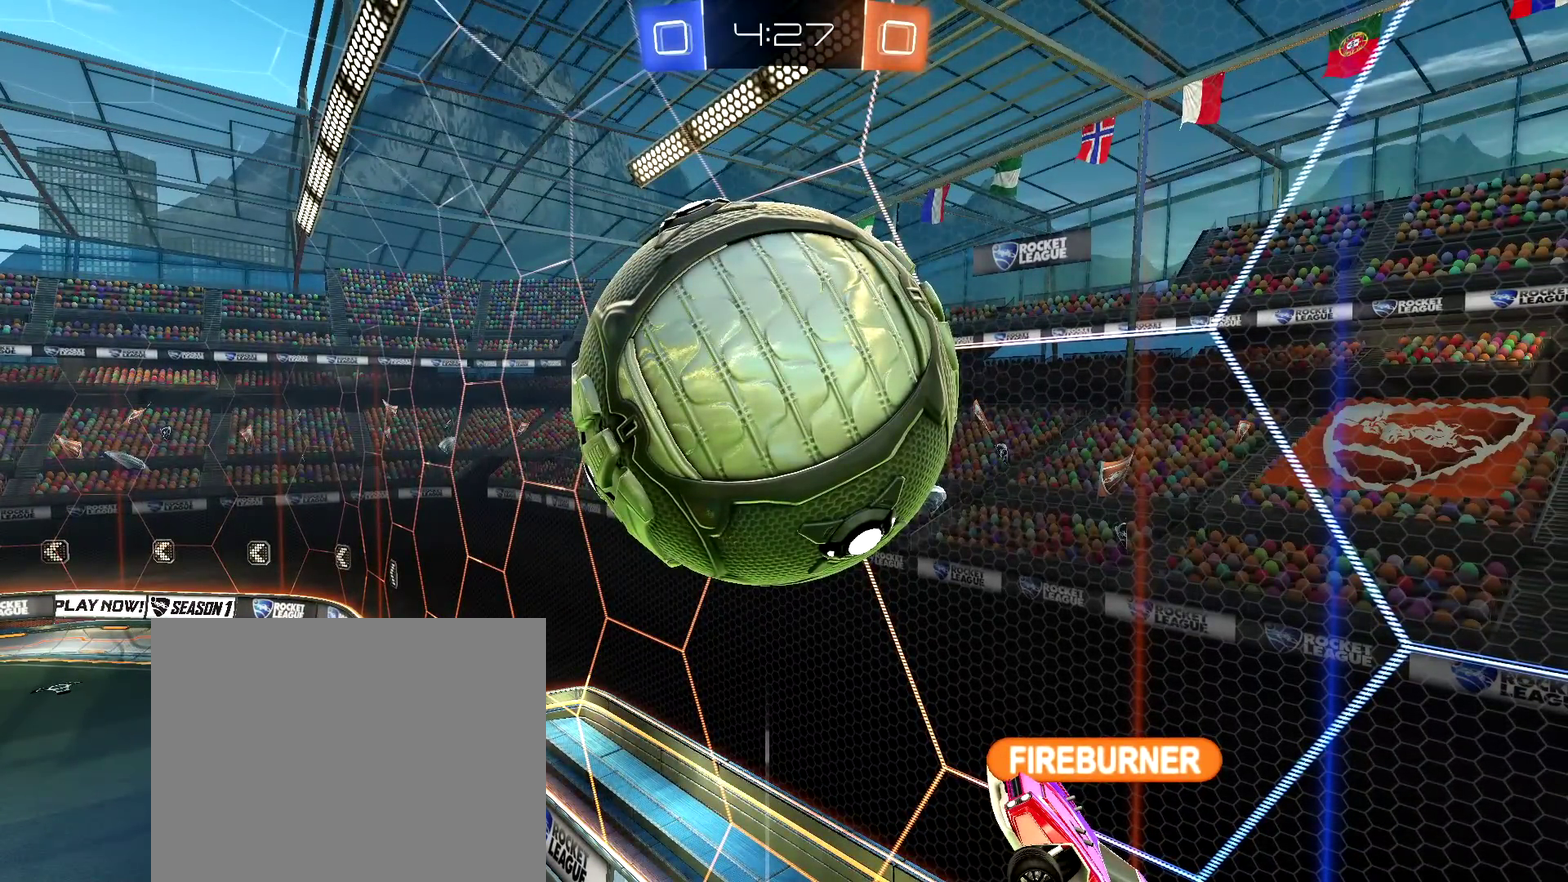
{"dt_ms": 700, "buttons": ["L2"], "left_stick": "center", "right_stick": "center", "events": [[350, "L2", "down"]]}
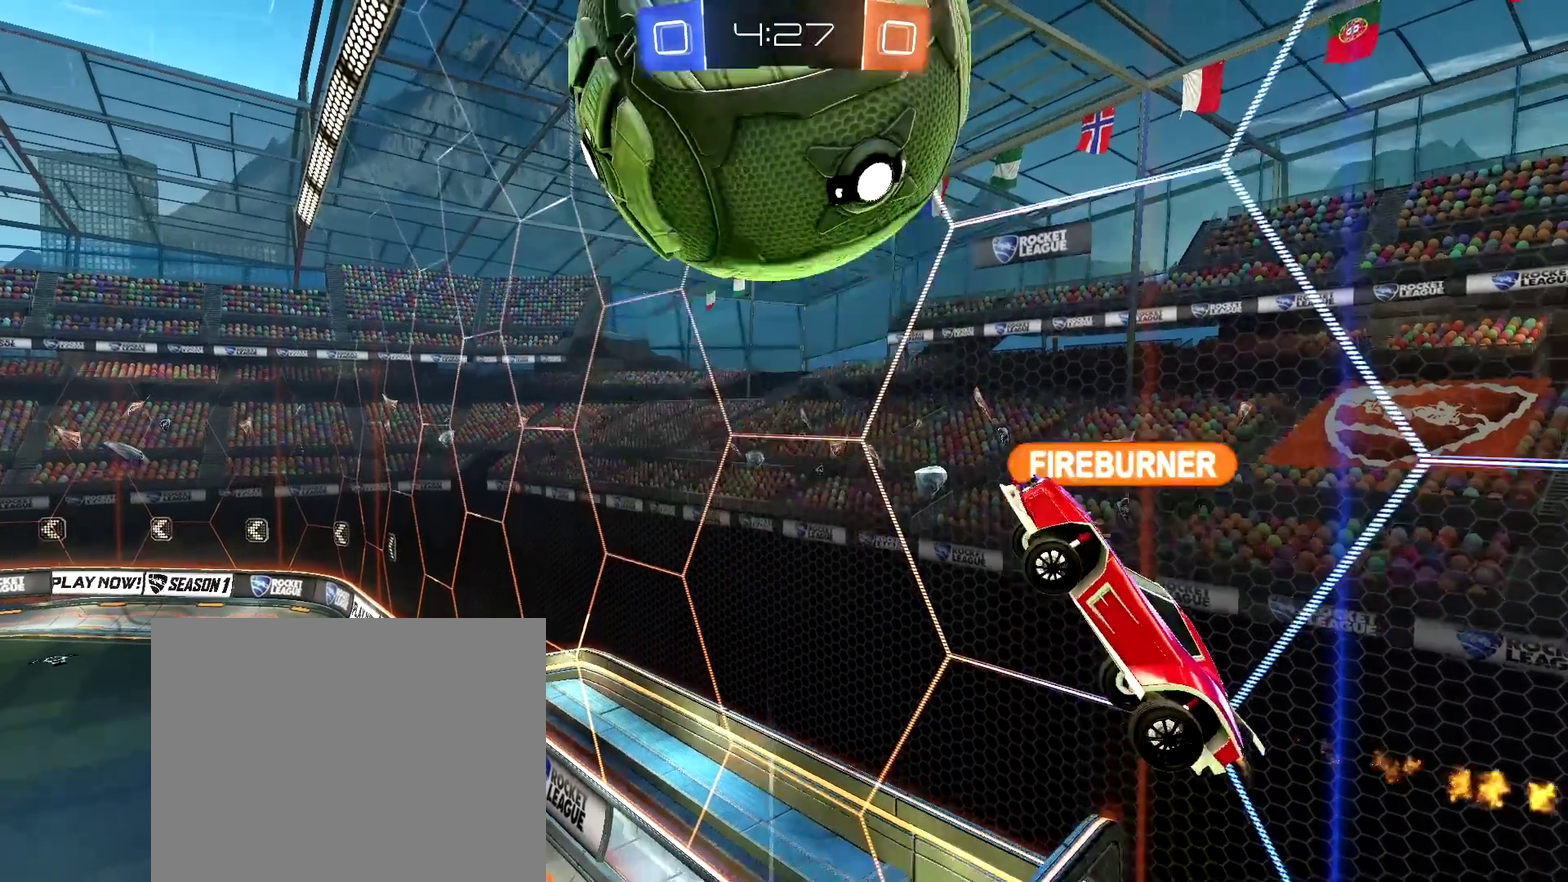
{"dt_ms": 300, "buttons": [], "left_stick": "center", "right_stick": "up", "events": [[50, "right_stick", "up"], [183, "L2", "up"]]}
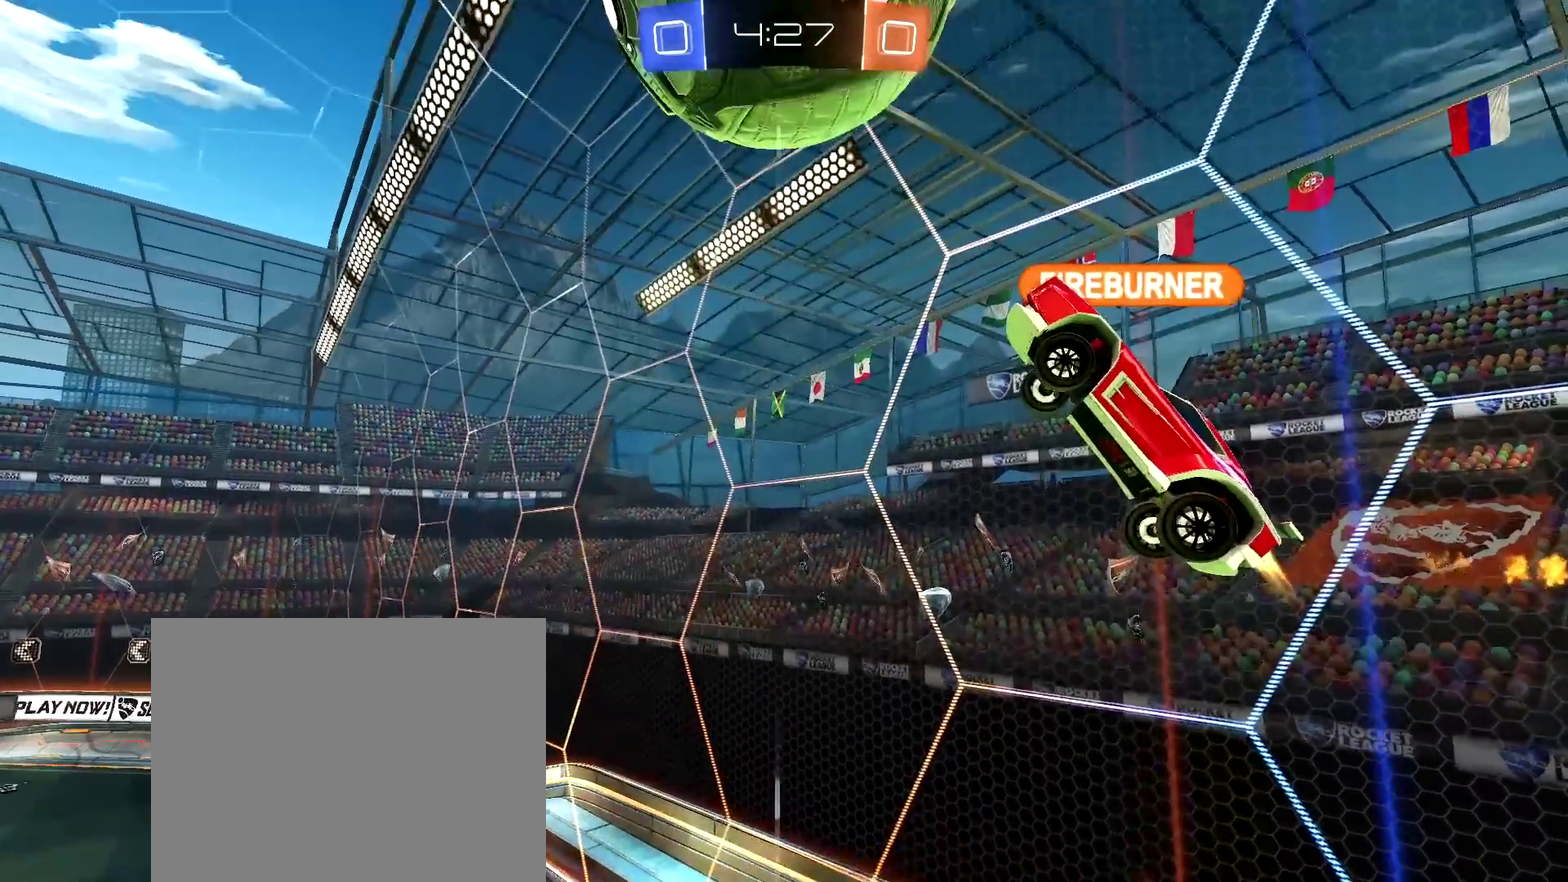
{"dt_ms": 500, "buttons": [], "left_stick": "center", "right_stick": "center", "events": [[33, "R2", "down"], [150, "right_stick", "center"], [283, "R2", "up"]]}